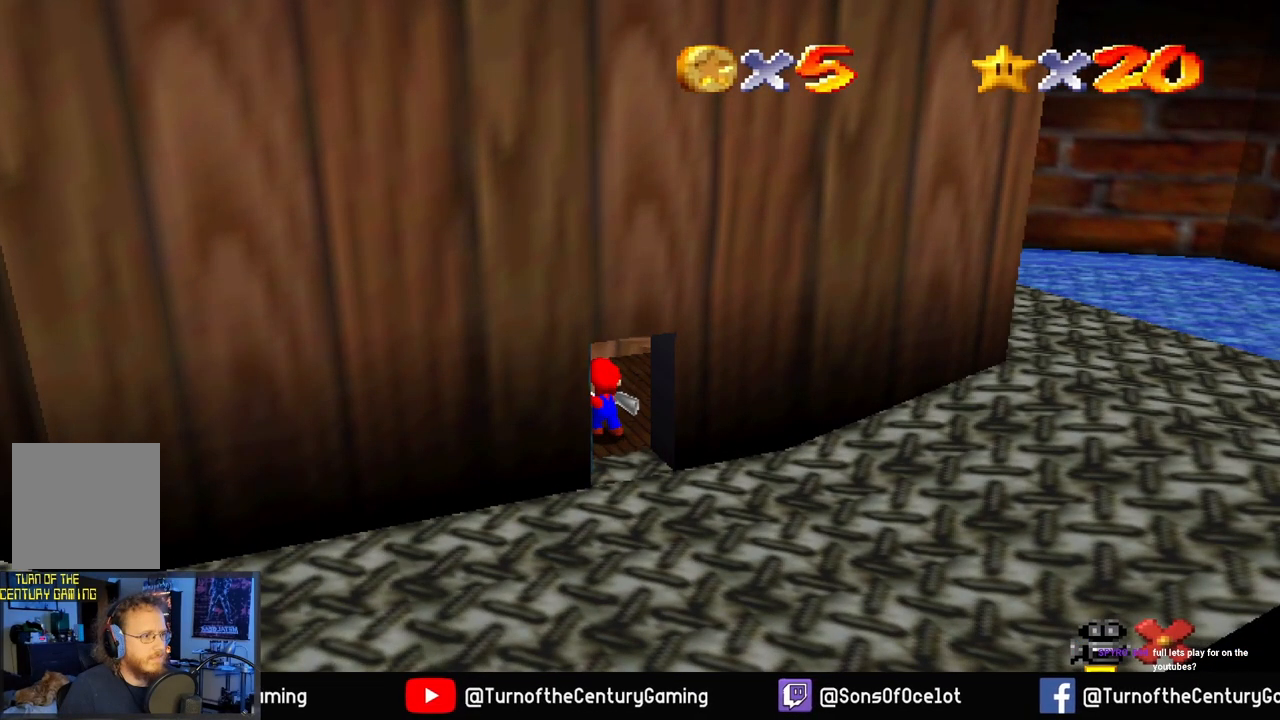
Gameplay with a controller (Xbox layout); each line is a JSON object with the inputs held at the frame after it. "events" lists button and stick changes between this image and that frame as [ms after this image, input, new state], when the widget could be followed in between.
{"buttons": [], "left_stick": "center", "right_stick": "center", "events": []}
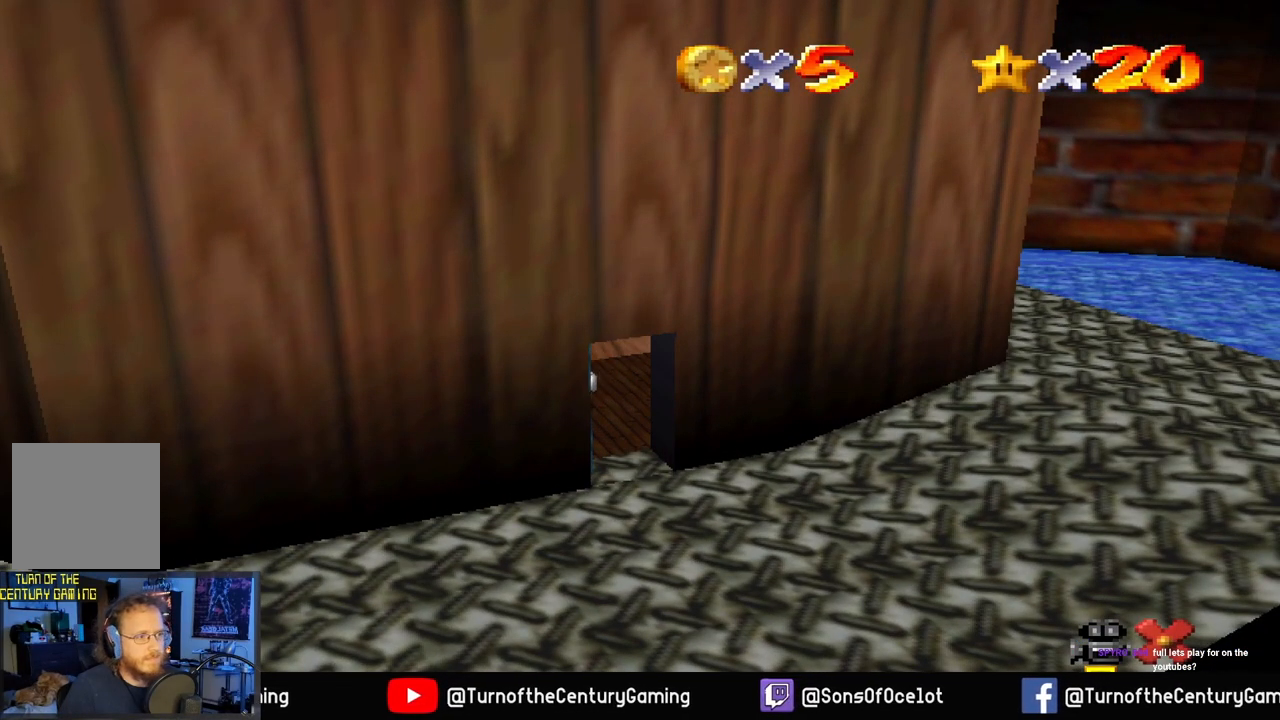
{"buttons": [], "left_stick": "center", "right_stick": "center", "events": []}
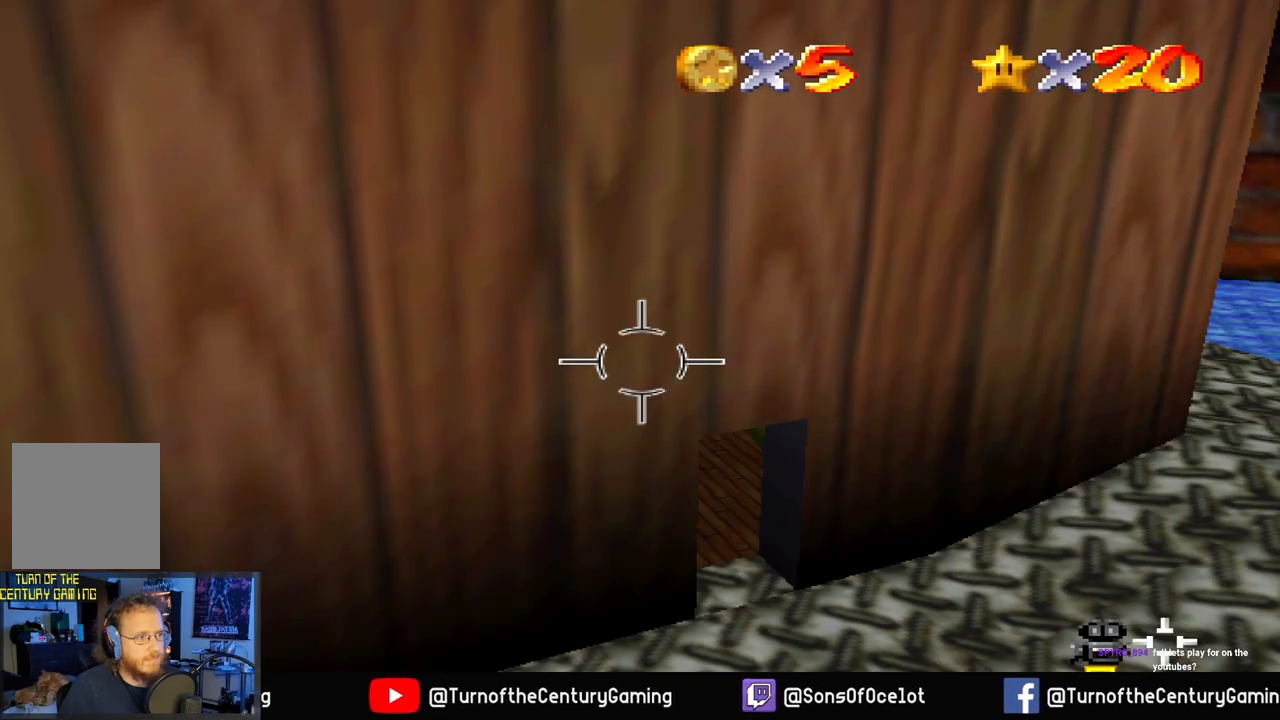
{"buttons": [], "left_stick": "up-left", "right_stick": "center", "events": [[334, "left_stick", "up-left"]]}
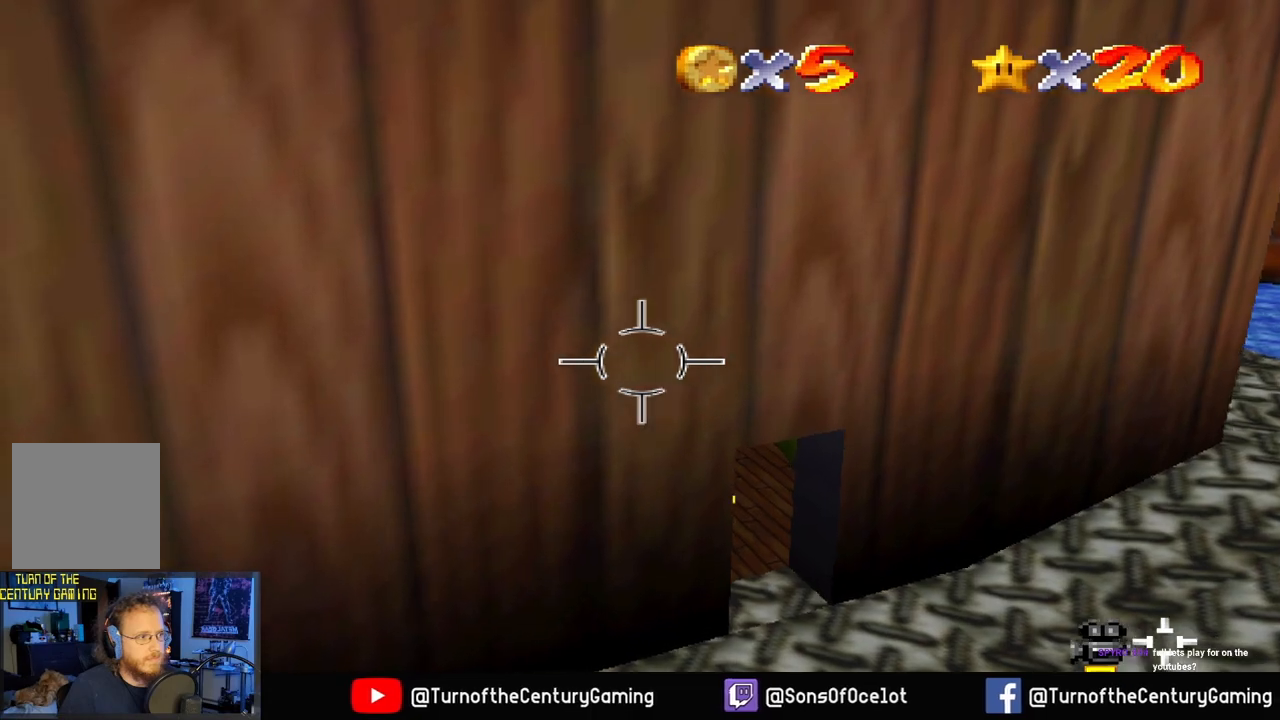
{"buttons": [], "left_stick": "up-left", "right_stick": "center", "events": [[34, "A", "down"], [234, "A", "up"], [234, "left_stick", "up"], [484, "left_stick", "up-left"]]}
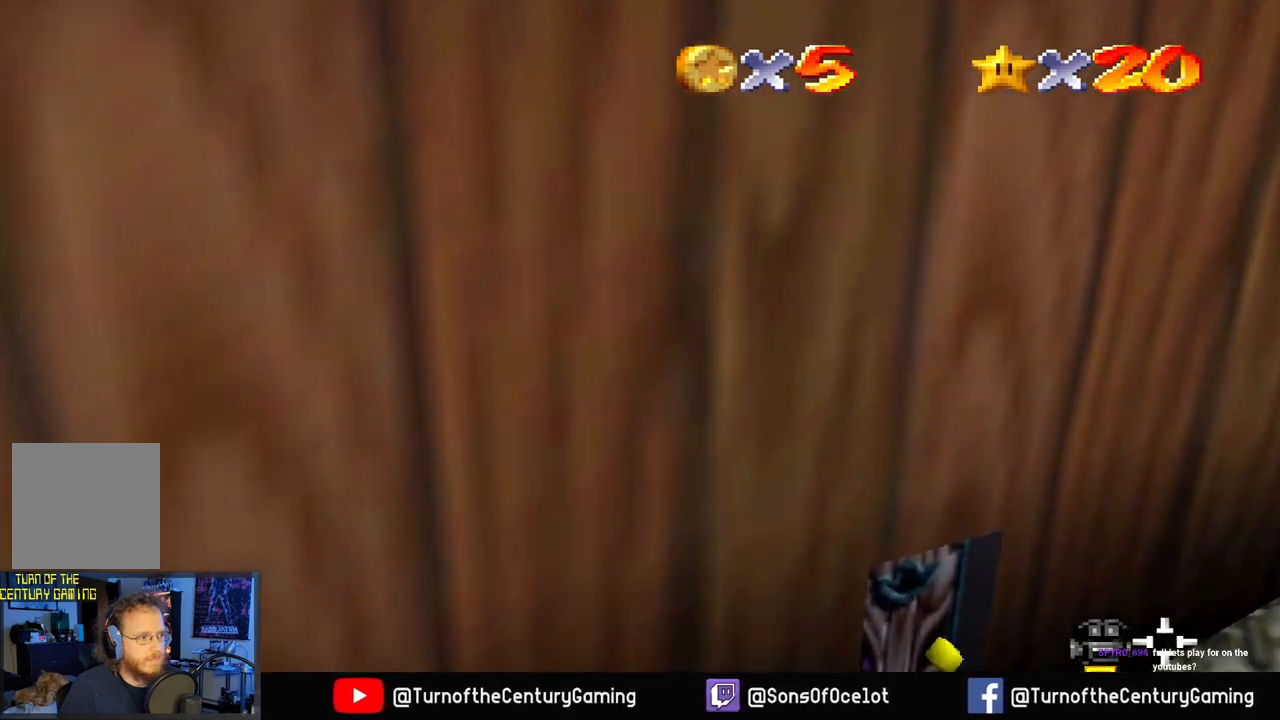
{"buttons": ["R1"], "left_stick": "center", "right_stick": "center", "events": [[333, "left_stick", "center"], [384, "R1", "down"]]}
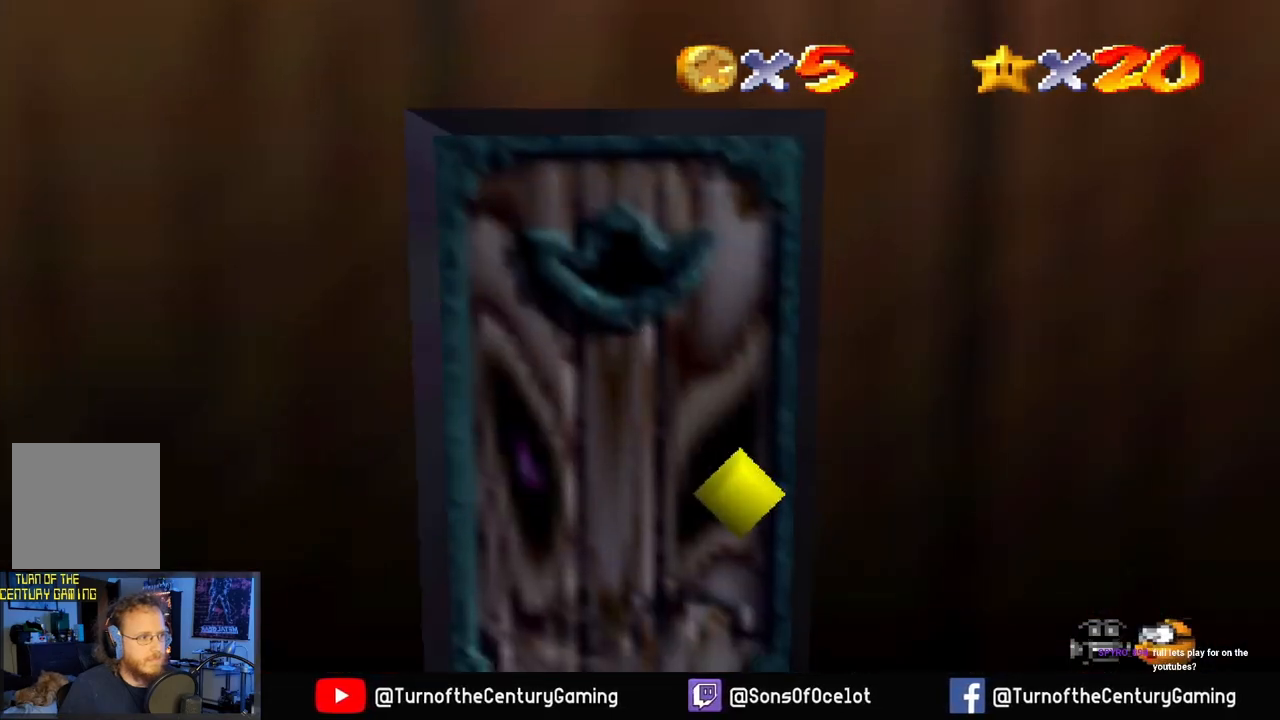
{"buttons": [], "left_stick": "left", "right_stick": "center", "events": [[34, "R1", "up"], [417, "left_stick", "left"]]}
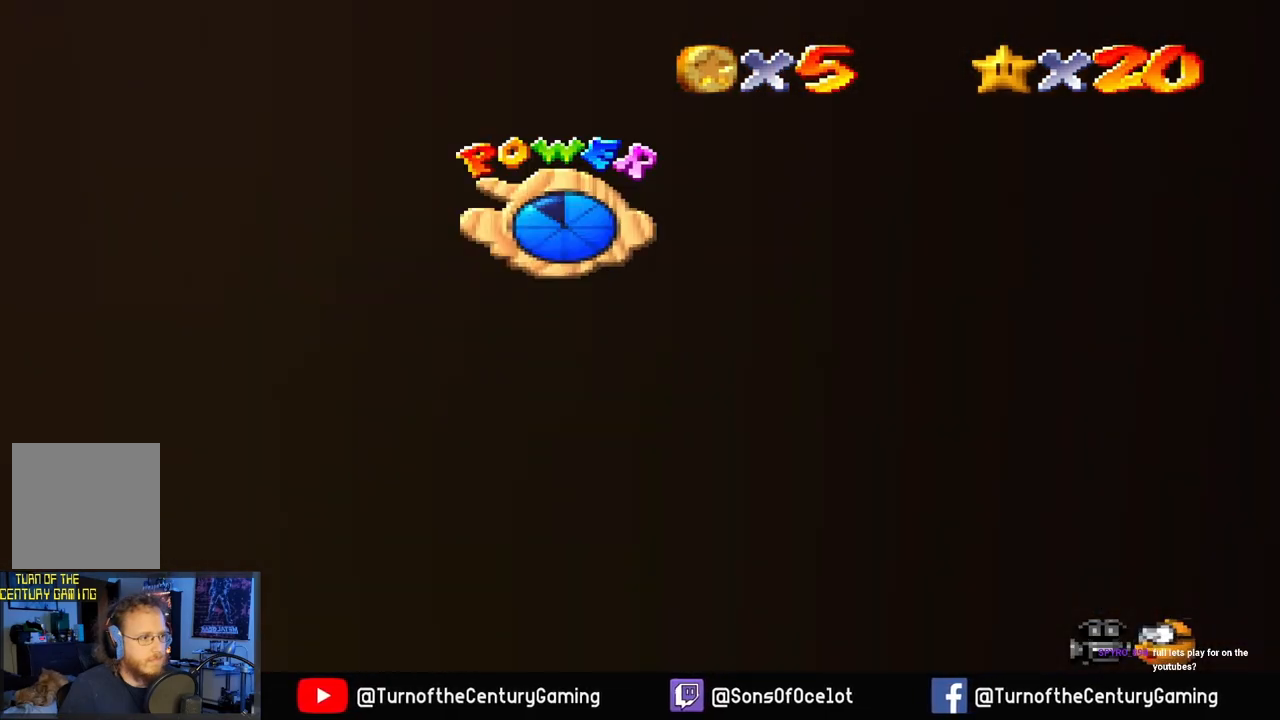
{"buttons": [], "left_stick": "left", "right_stick": "right", "events": [[467, "right_stick", "right"]]}
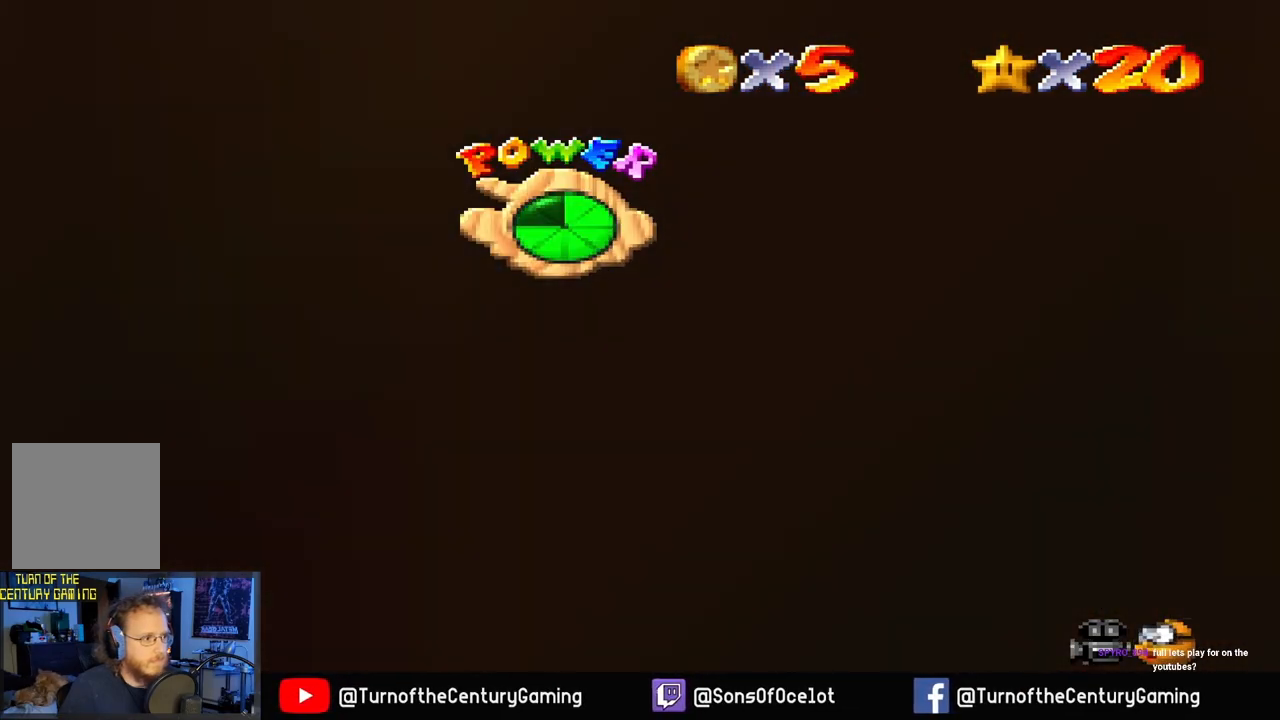
{"buttons": [], "left_stick": "down-left", "right_stick": "right", "events": [[284, "left_stick", "down-left"], [284, "right_stick", "center"], [417, "right_stick", "right"]]}
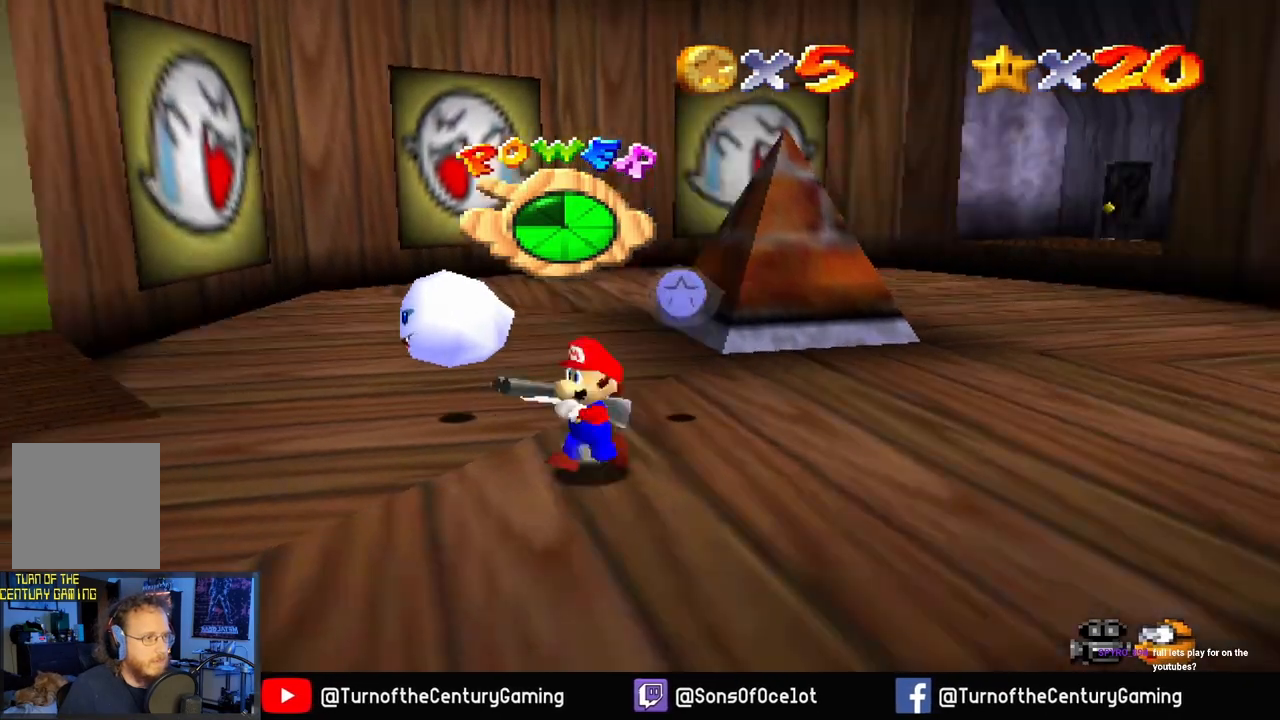
{"buttons": [], "left_stick": "center", "right_stick": "center", "events": [[50, "left_stick", "center"], [150, "right_stick", "left"], [484, "right_stick", "center"]]}
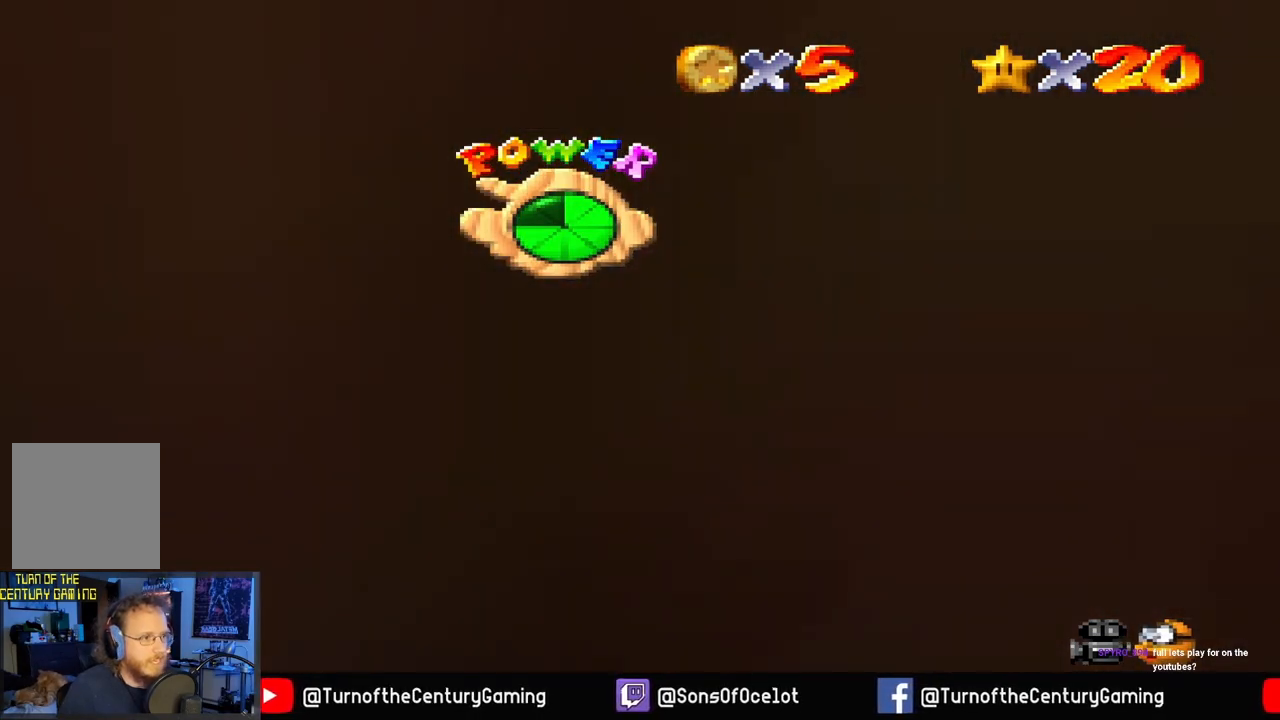
{"buttons": [], "left_stick": "center", "right_stick": "left", "events": [[100, "right_stick", "left"]]}
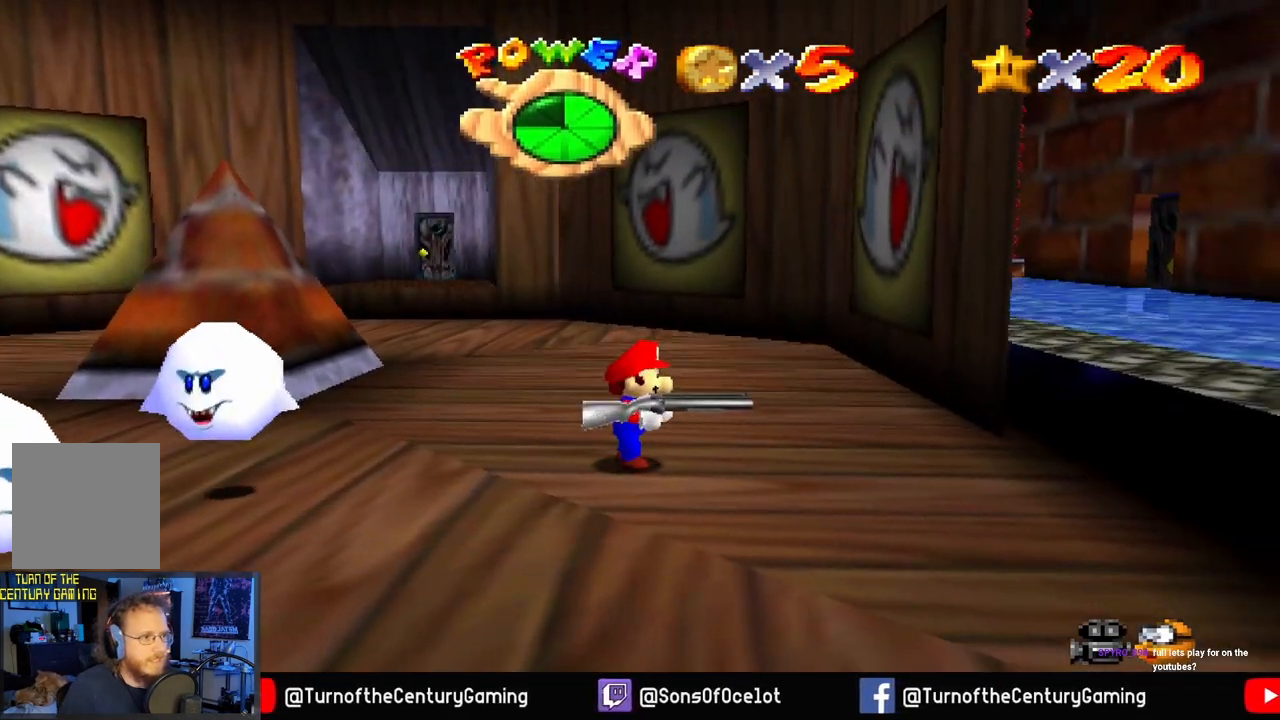
{"buttons": [], "left_stick": "left", "right_stick": "left", "events": [[133, "right_stick", "center"], [283, "left_stick", "left"], [283, "right_stick", "left"]]}
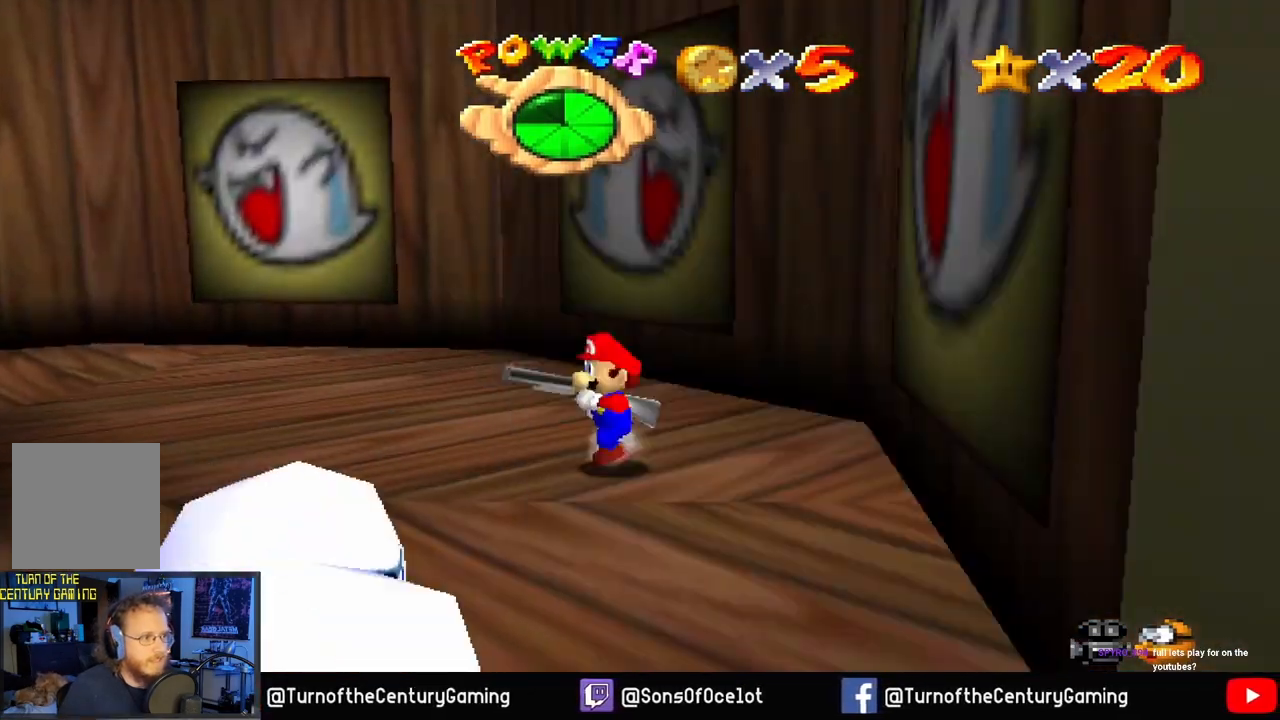
{"buttons": [], "left_stick": "center", "right_stick": "center", "events": [[34, "right_stick", "center"], [100, "left_stick", "center"], [184, "right_stick", "left"], [451, "right_stick", "center"]]}
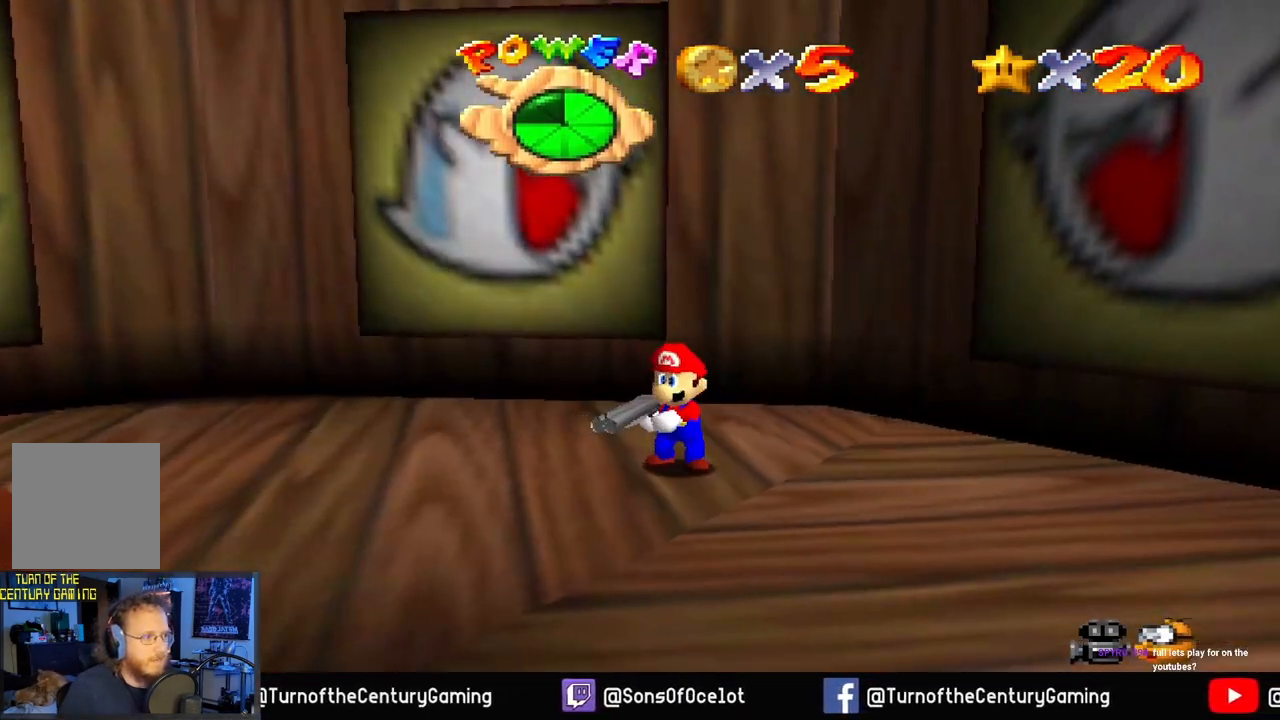
{"buttons": [], "left_stick": "center", "right_stick": "center", "events": [[117, "right_stick", "left"], [200, "left_stick", "right"], [400, "right_stick", "center"], [500, "left_stick", "center"]]}
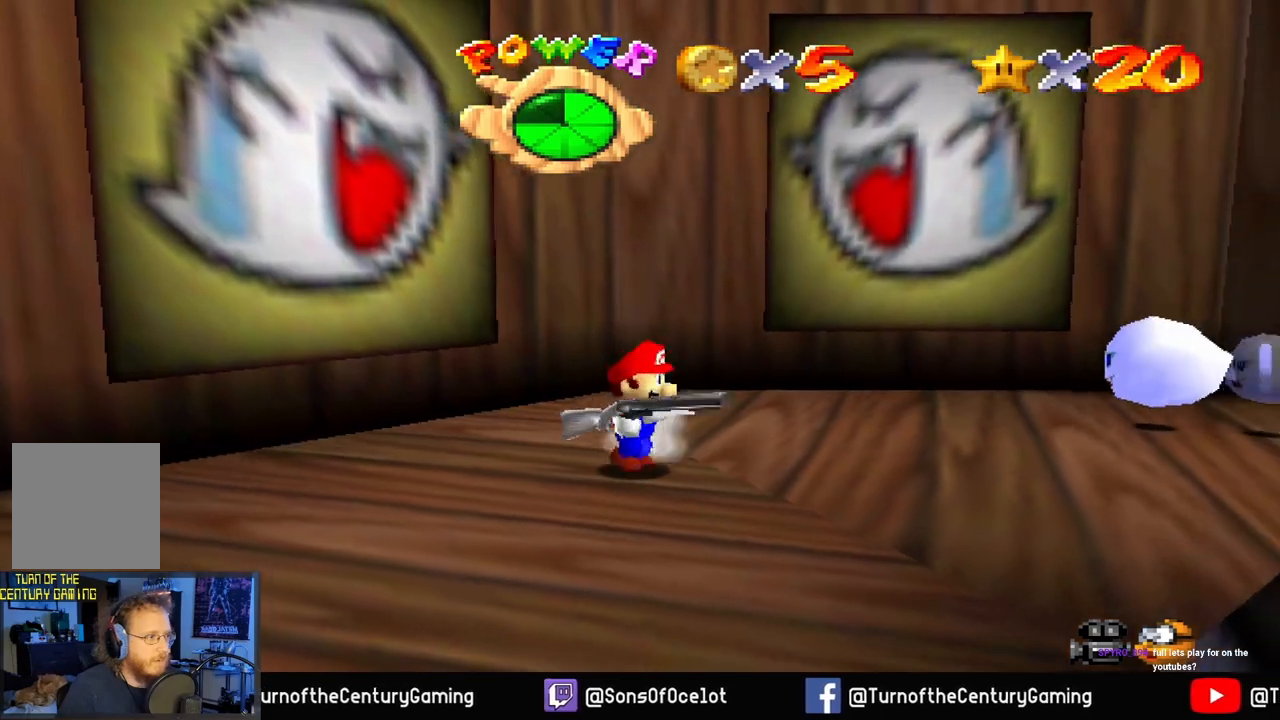
{"buttons": [], "left_stick": "right", "right_stick": "center", "events": [[267, "left_stick", "right"]]}
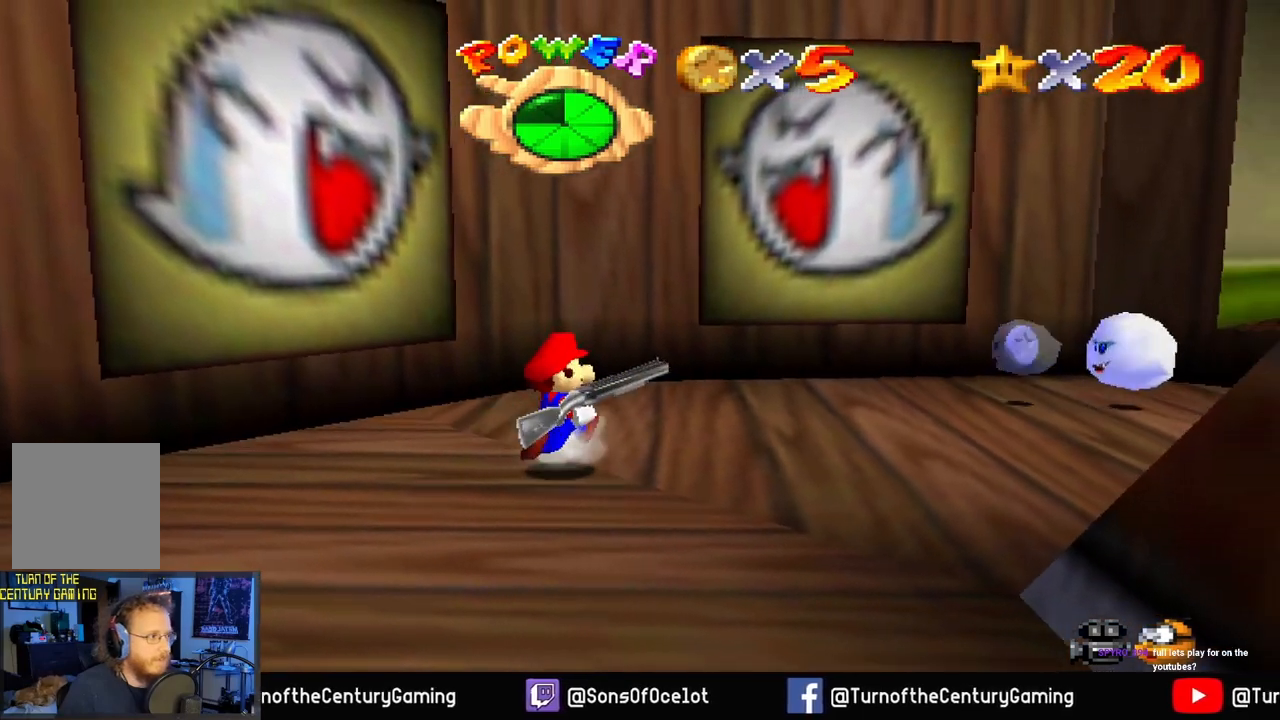
{"buttons": [], "left_stick": "down", "right_stick": "center", "events": [[250, "left_stick", "center"], [367, "left_stick", "down"]]}
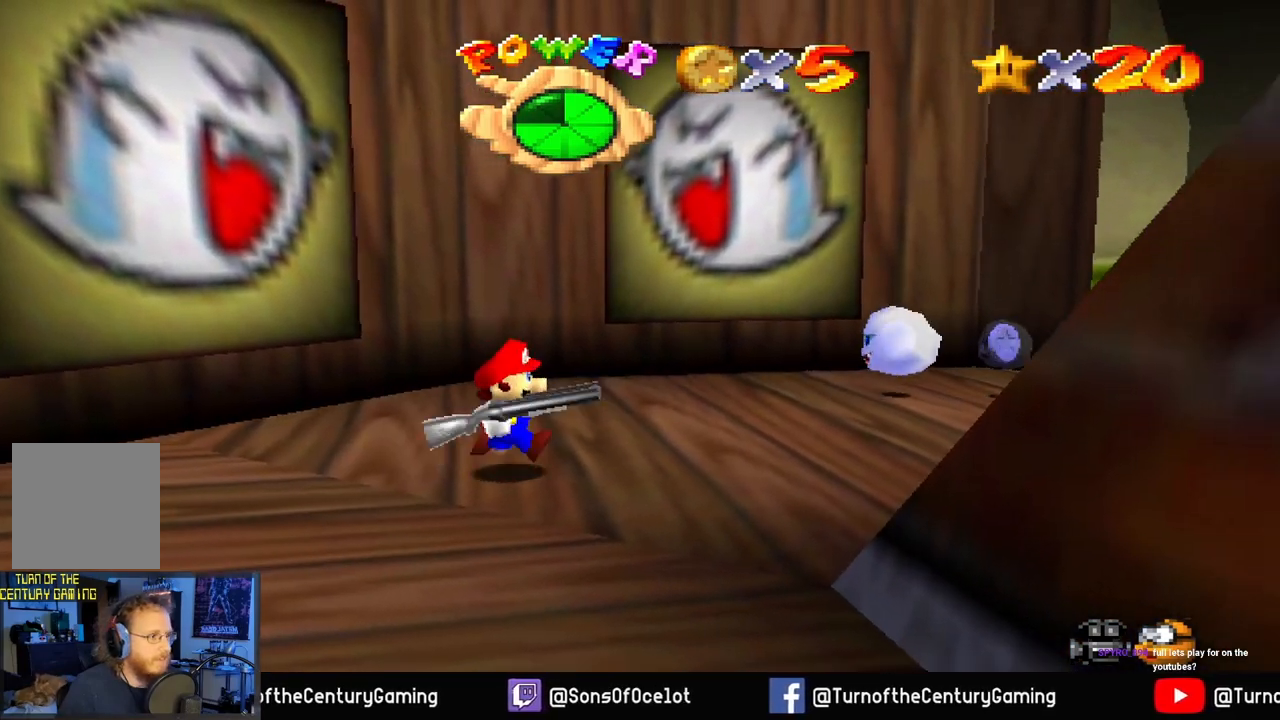
{"buttons": [], "left_stick": "center", "right_stick": "center", "events": [[34, "left_stick", "center"], [234, "R1", "down"], [367, "R1", "up"]]}
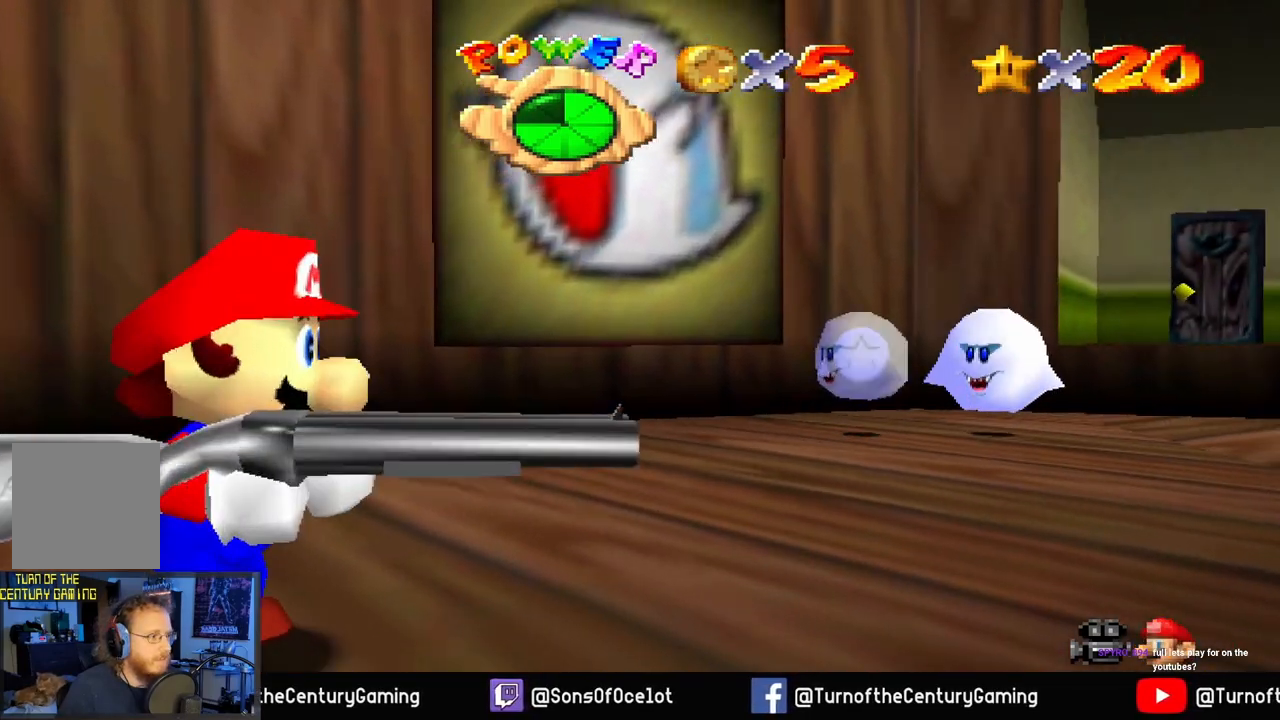
{"buttons": [], "left_stick": "center", "right_stick": "center", "events": [[333, "R1", "down"], [467, "R1", "up"]]}
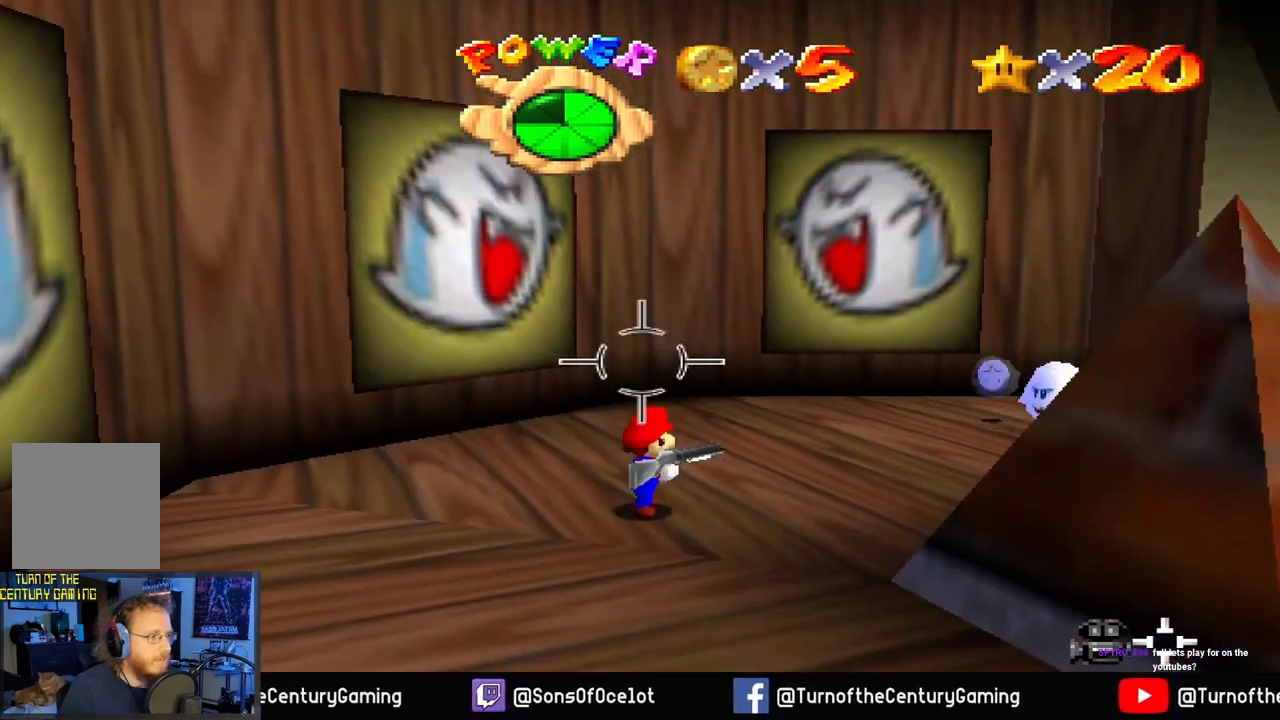
{"buttons": [], "left_stick": "center", "right_stick": "right", "events": [[467, "right_stick", "right"]]}
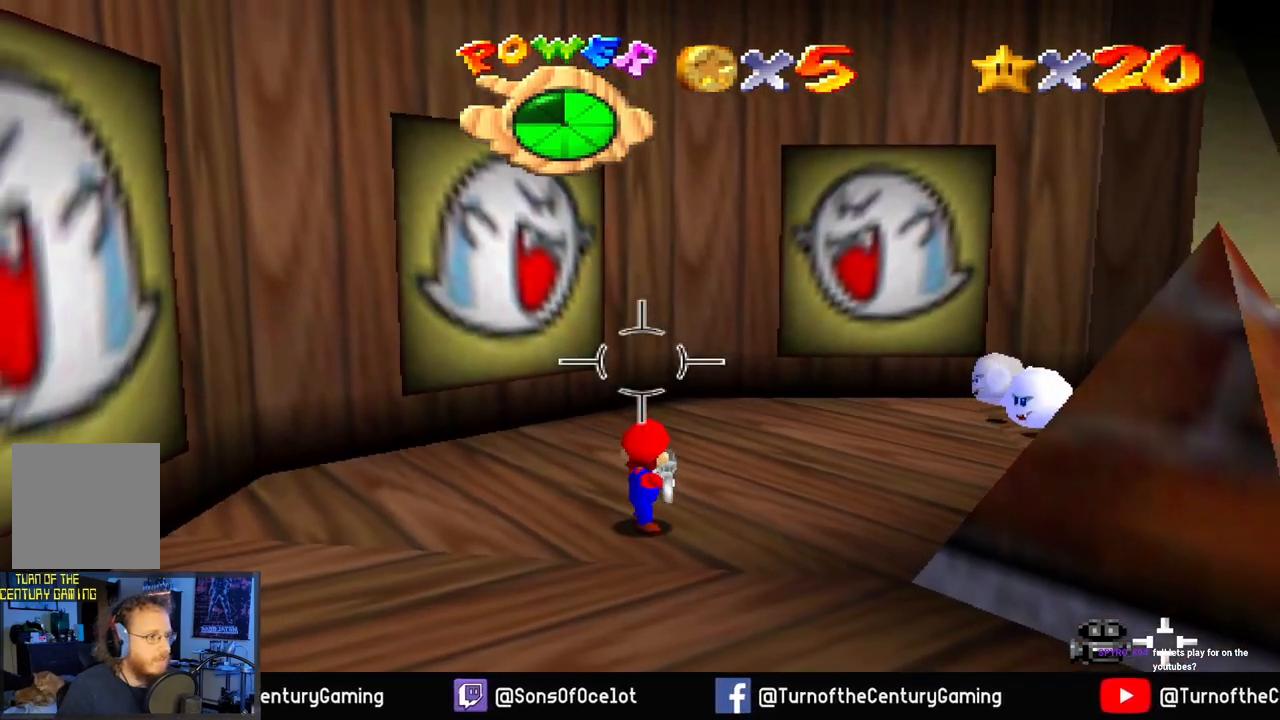
{"buttons": [], "left_stick": "center", "right_stick": "center", "events": [[283, "right_stick", "center"]]}
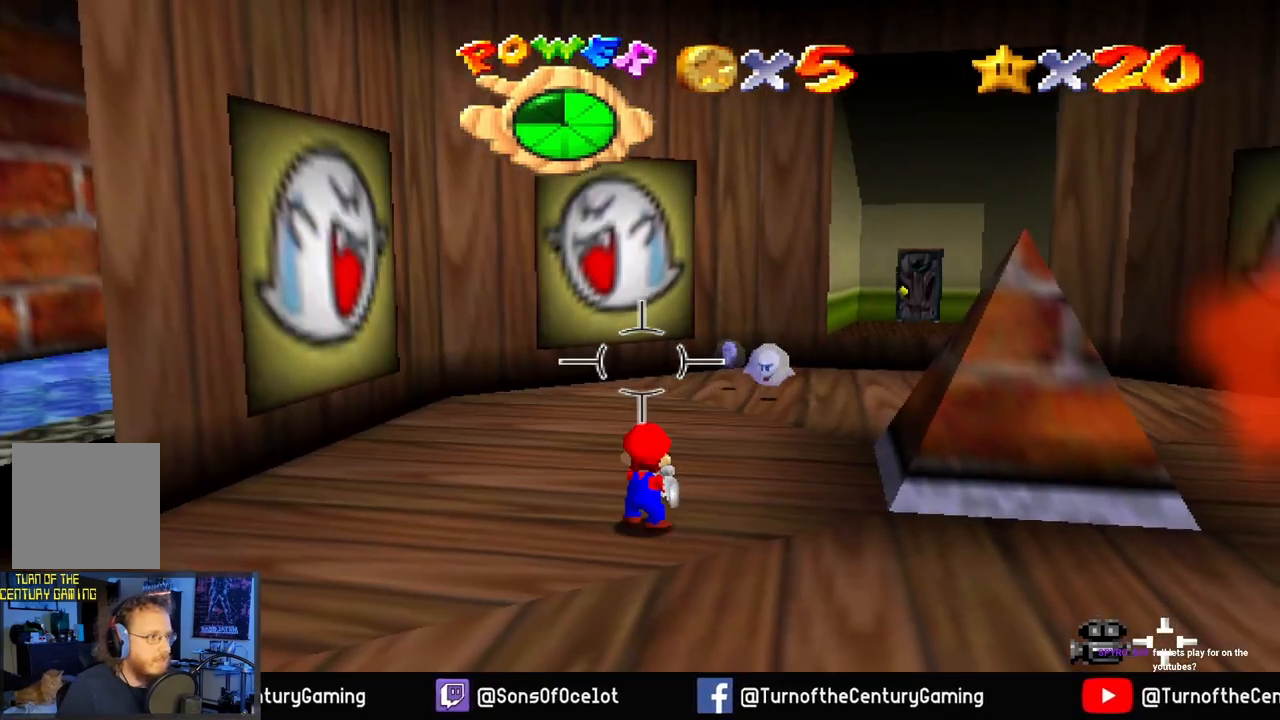
{"buttons": [], "left_stick": "center", "right_stick": "center", "events": [[67, "left_stick", "down"], [184, "left_stick", "center"]]}
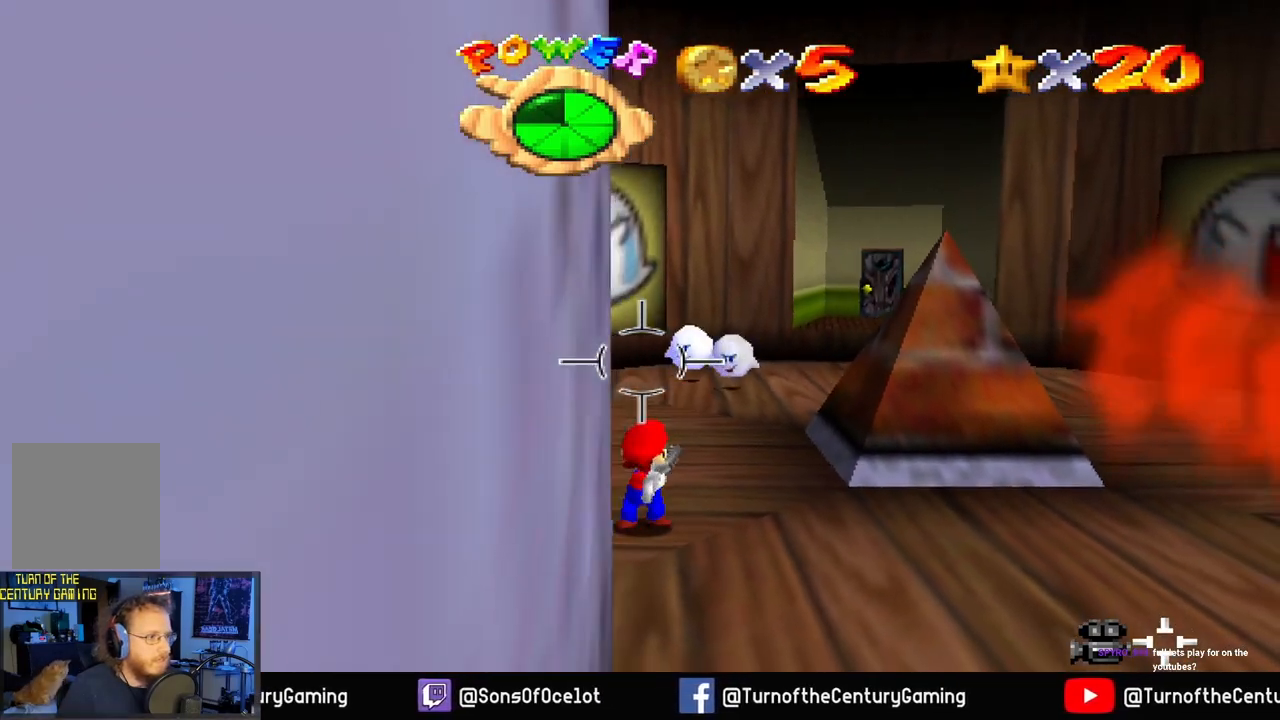
{"buttons": [], "left_stick": "center", "right_stick": "center", "events": []}
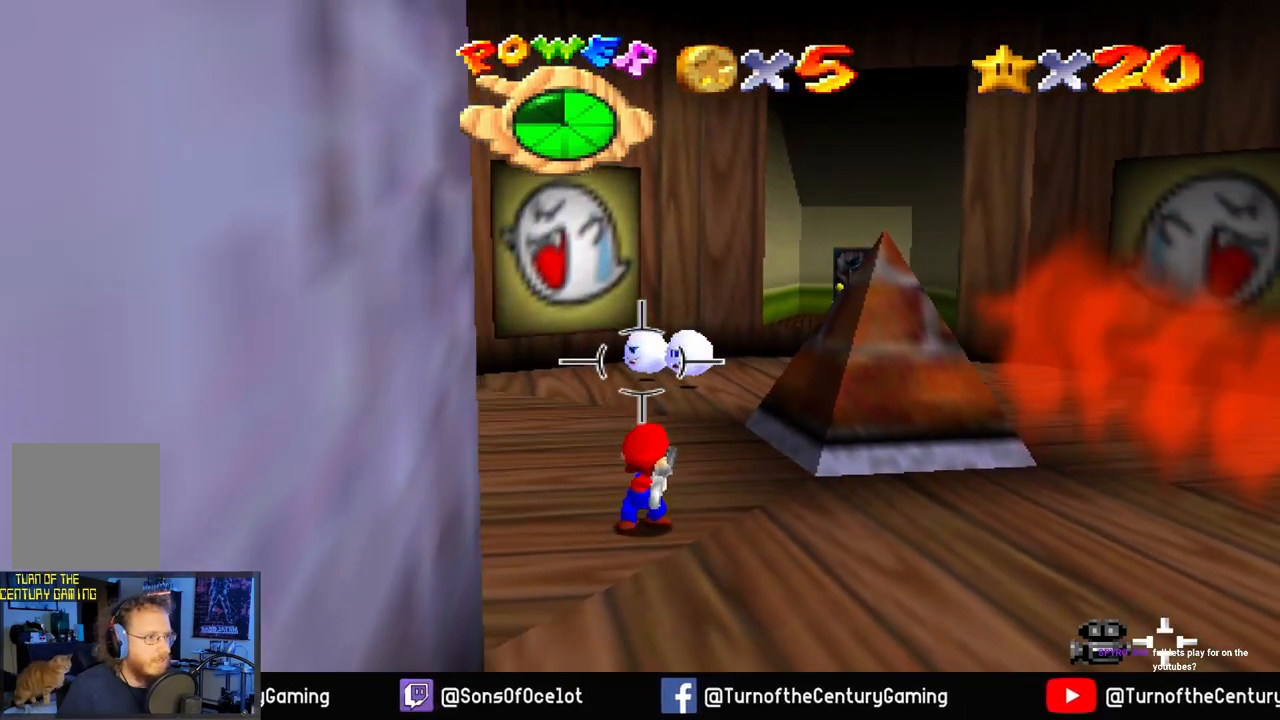
{"buttons": [], "left_stick": "center", "right_stick": "center", "events": [[17, "L1", "down"], [150, "L1", "up"]]}
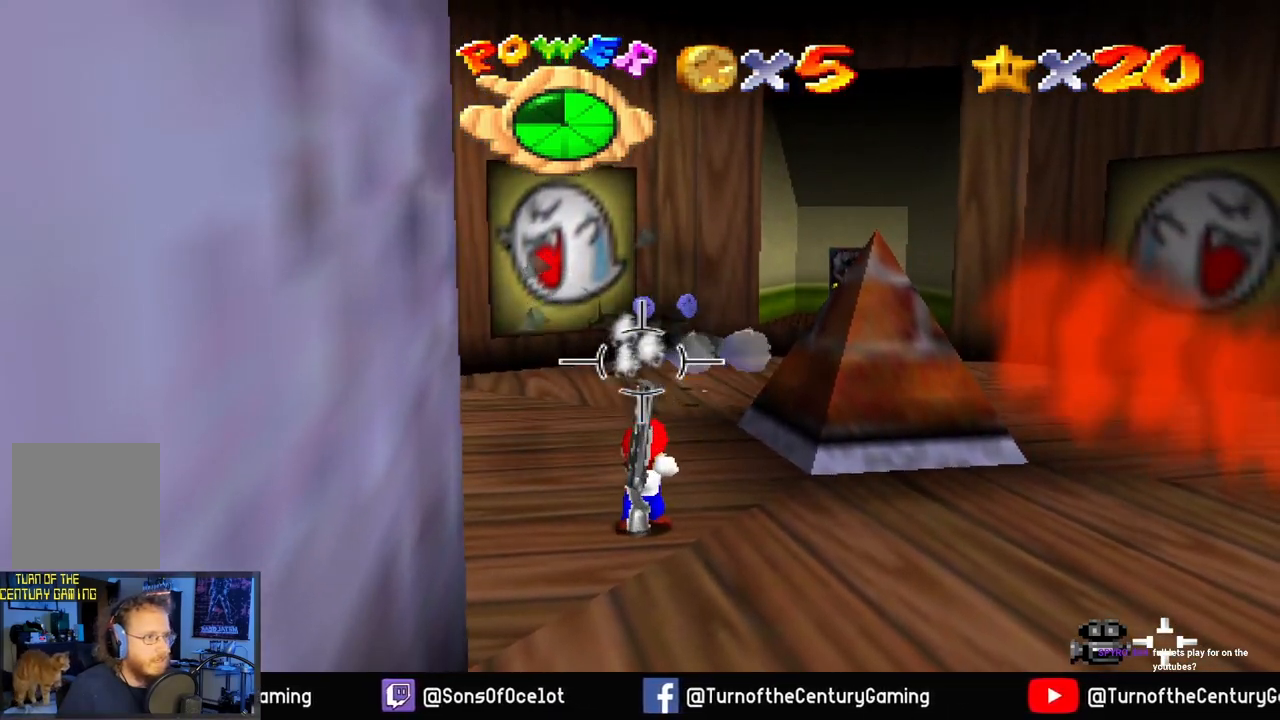
{"buttons": [], "left_stick": "up", "right_stick": "center", "events": [[233, "left_stick", "up"]]}
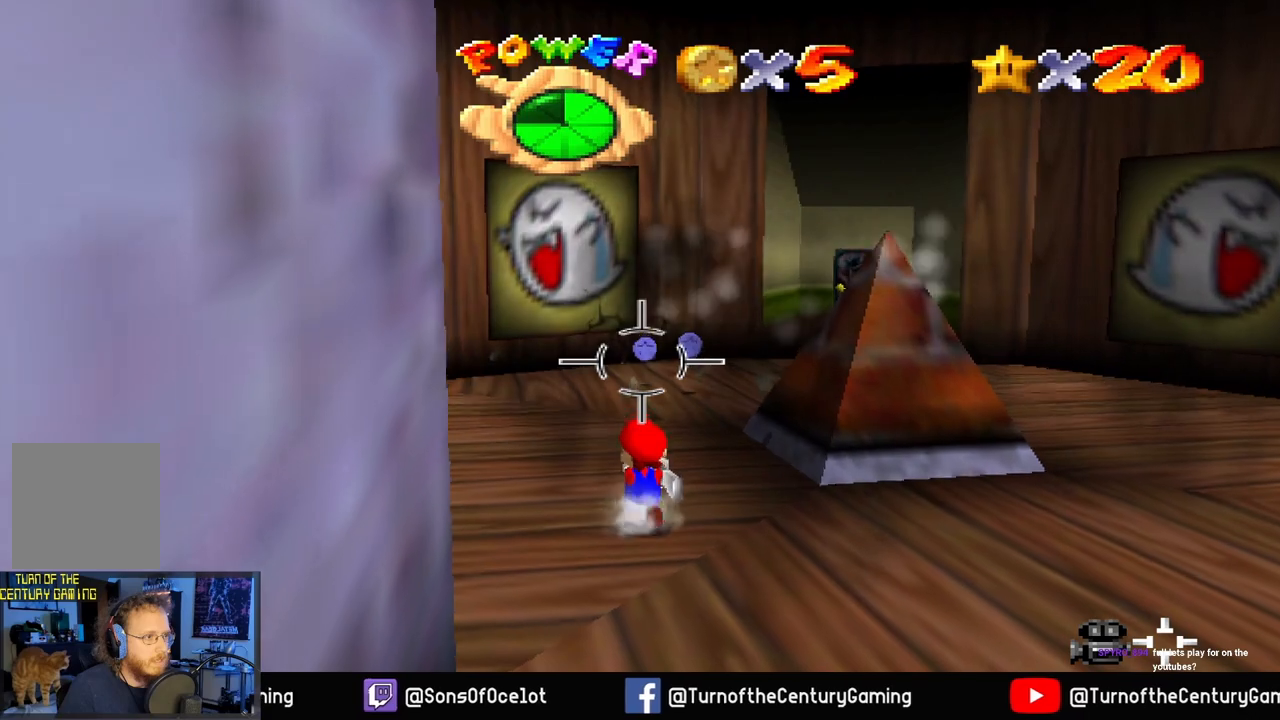
{"buttons": [], "left_stick": "up", "right_stick": "center", "events": []}
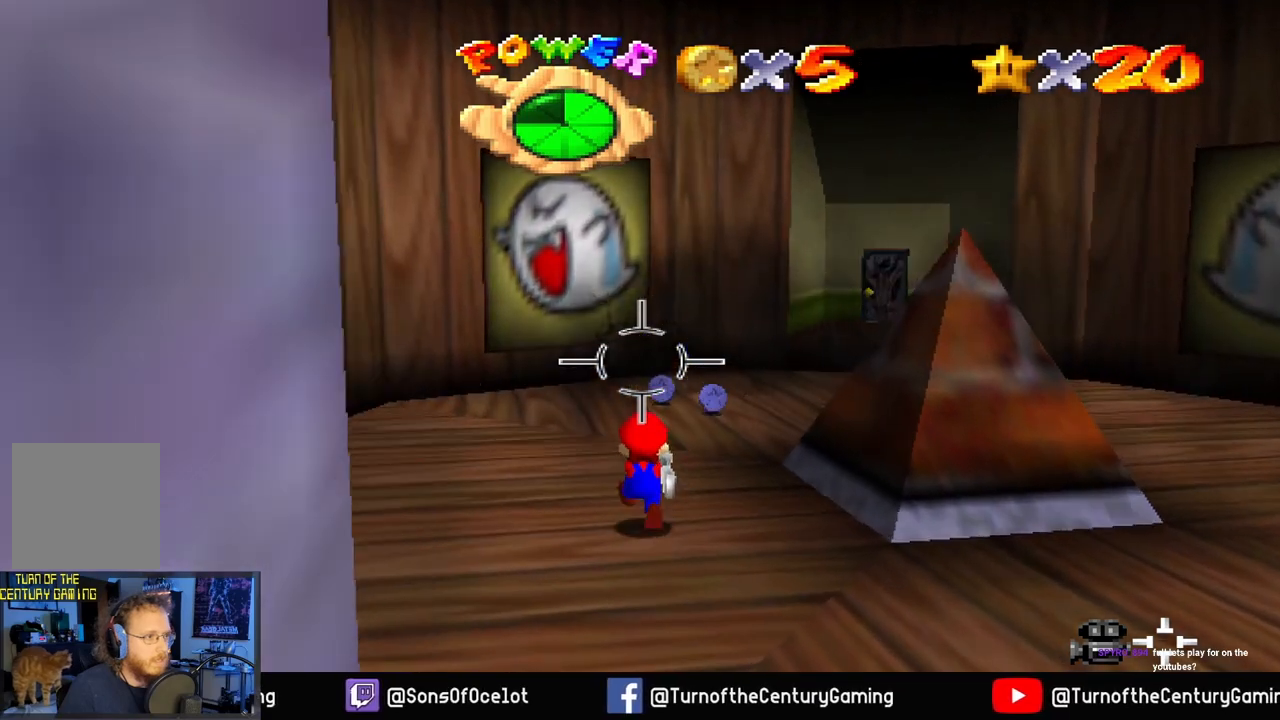
{"buttons": [], "left_stick": "up", "right_stick": "center", "events": []}
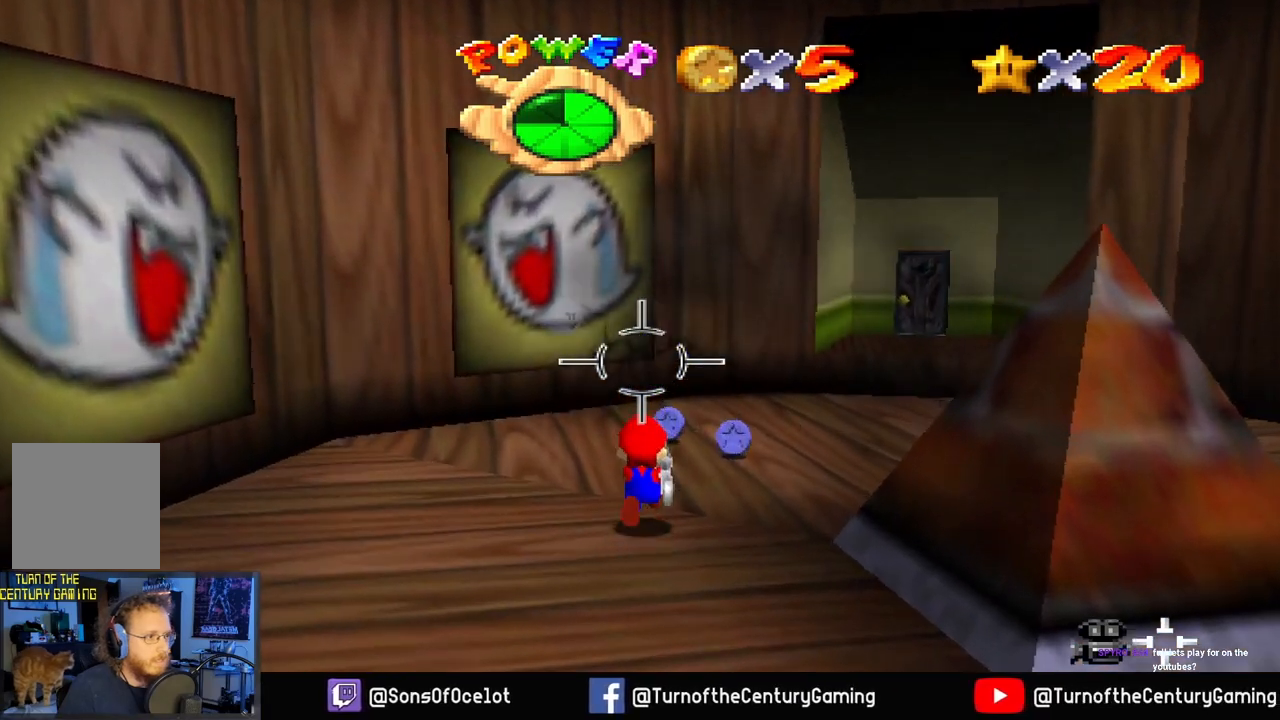
{"buttons": [], "left_stick": "up-right", "right_stick": "center", "events": [[450, "left_stick", "up-right"]]}
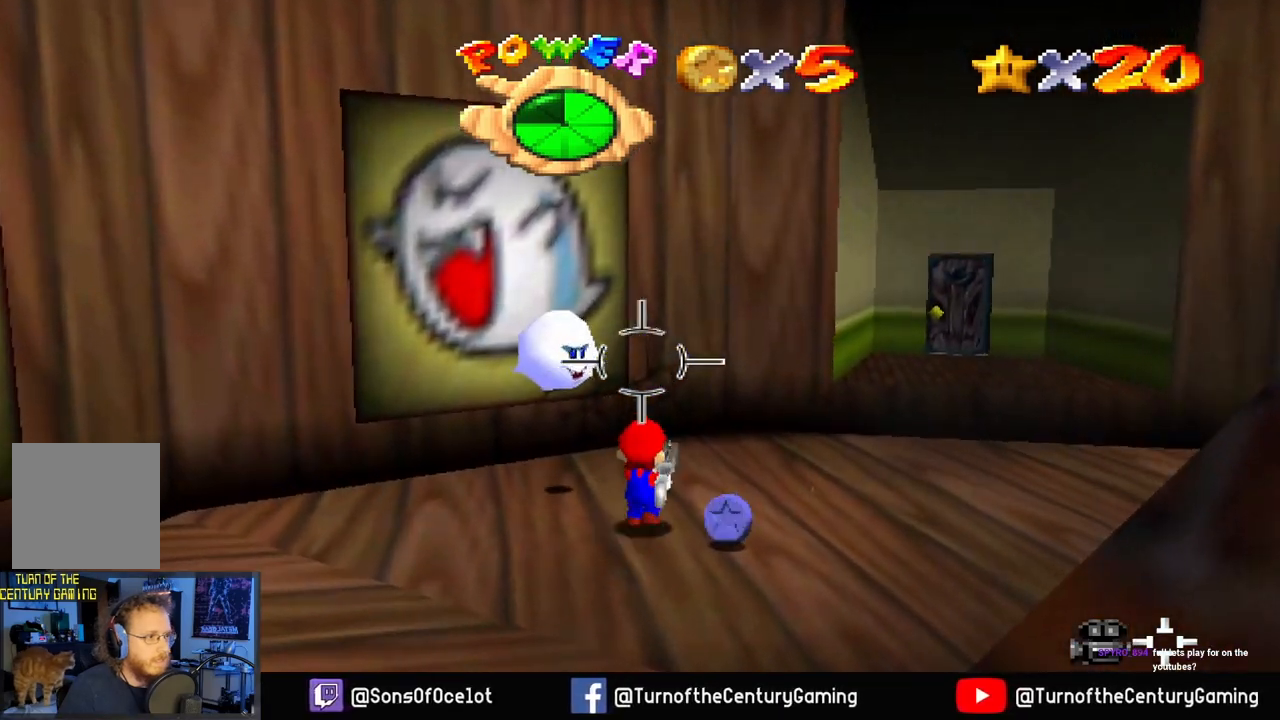
{"buttons": [], "left_stick": "down-left", "right_stick": "center", "events": [[134, "left_stick", "down-right"], [217, "left_stick", "down"], [367, "left_stick", "down-left"]]}
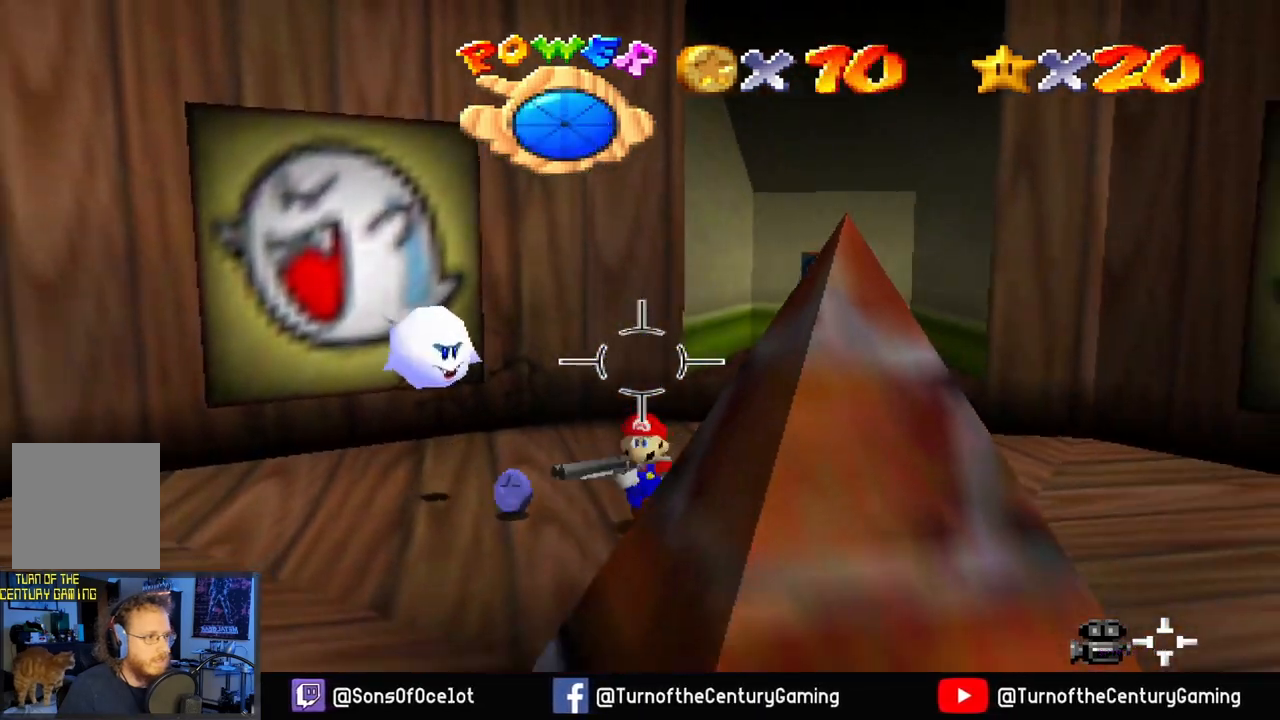
{"buttons": ["L1"], "left_stick": "center", "right_stick": "center", "events": [[50, "left_stick", "up-left"], [133, "left_stick", "up"], [350, "left_stick", "center"], [450, "L1", "down"]]}
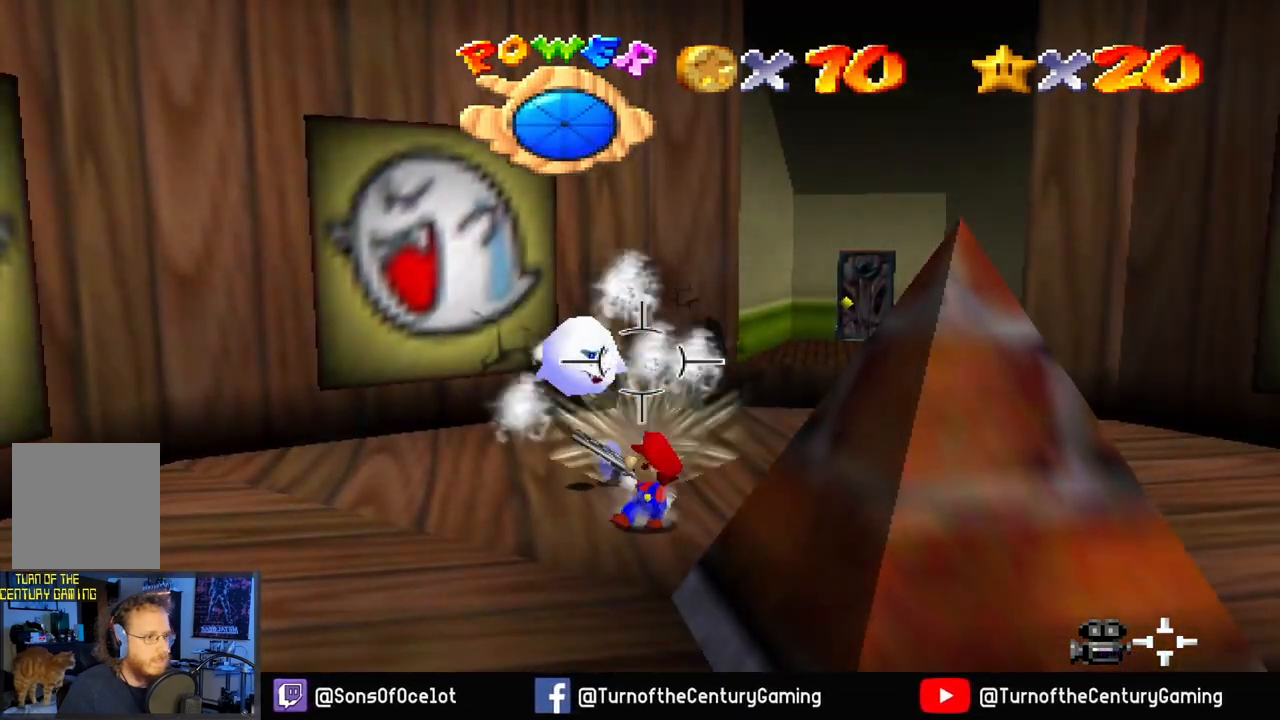
{"buttons": [], "left_stick": "up", "right_stick": "center", "events": [[117, "L1", "up"], [434, "left_stick", "up"]]}
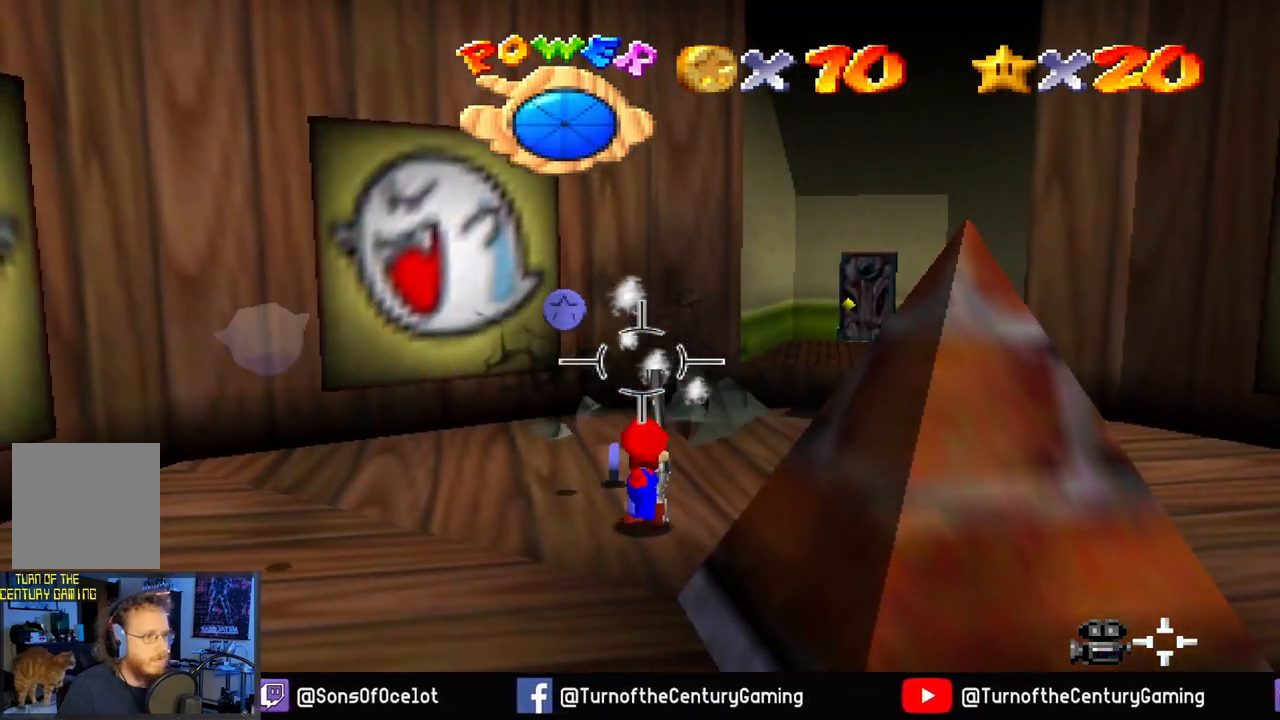
{"buttons": [], "left_stick": "up", "right_stick": "center", "events": []}